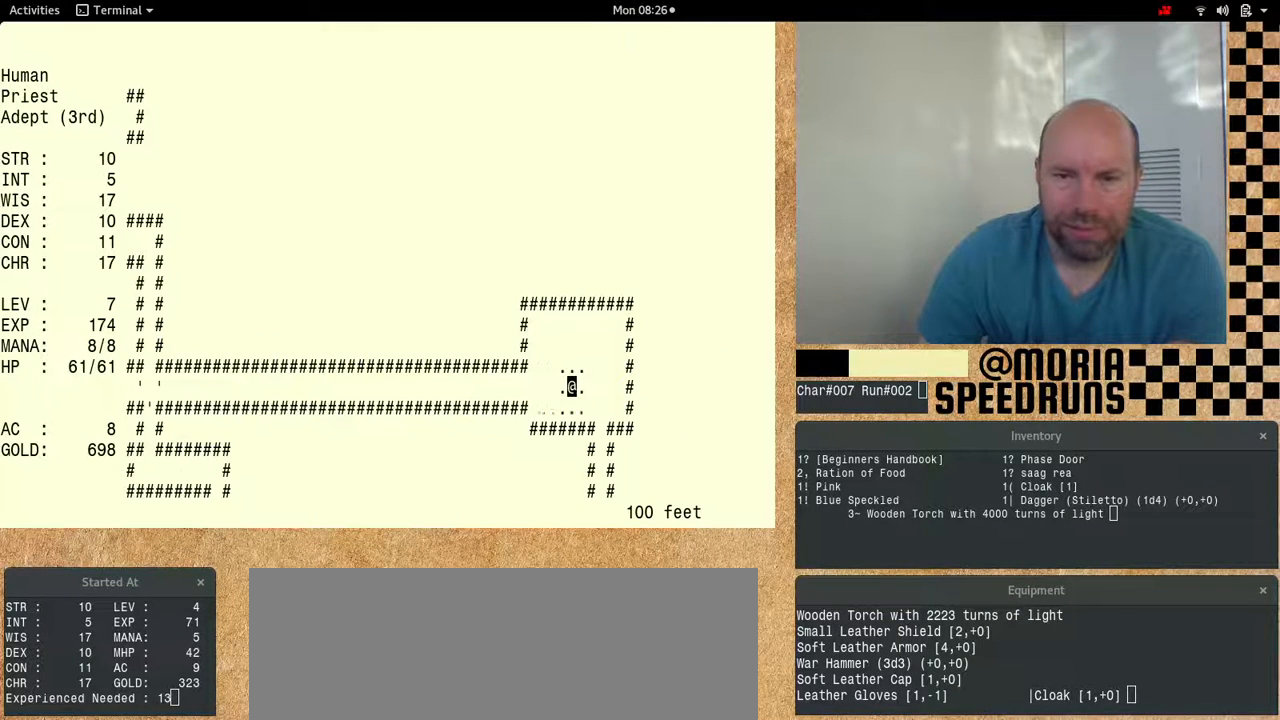
Gameplay with keyboard; each line is a JSON object with the keys held at the frame after it. "events" lists presses ("down") and releases ("up") of "alt", "ctrl", "num6" and "shift" between this image and that frame as [ms after this image, input, new state], when the widget could be followed in between. No other keys are recorded. Mouse input is not recorded.
{"keys": ["num6"], "events": []}
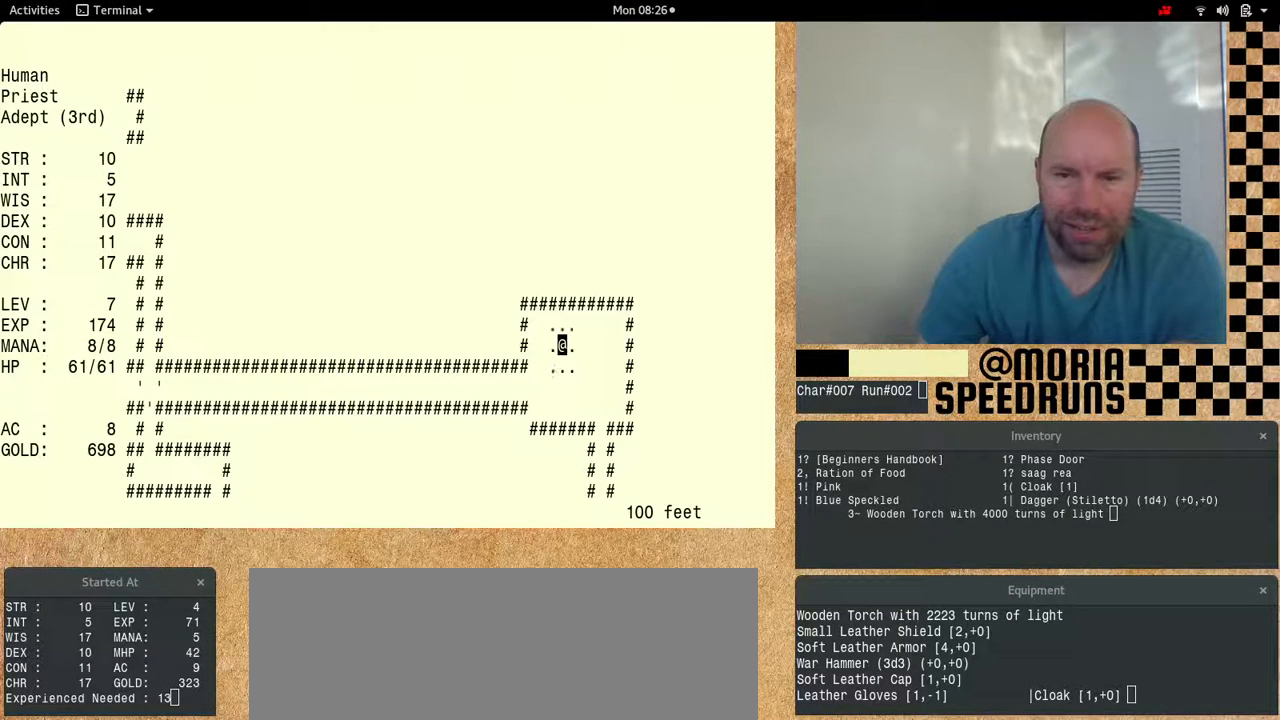
{"keys": ["num6"], "events": []}
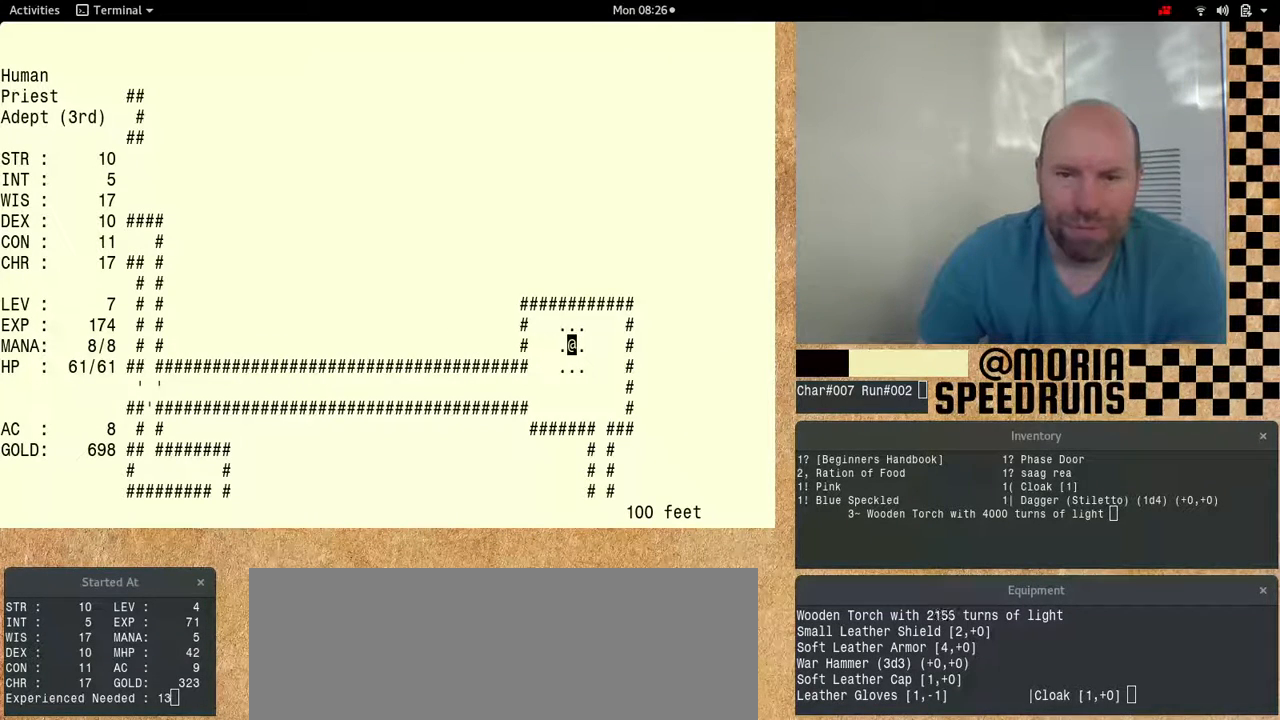
{"keys": ["num6"], "events": []}
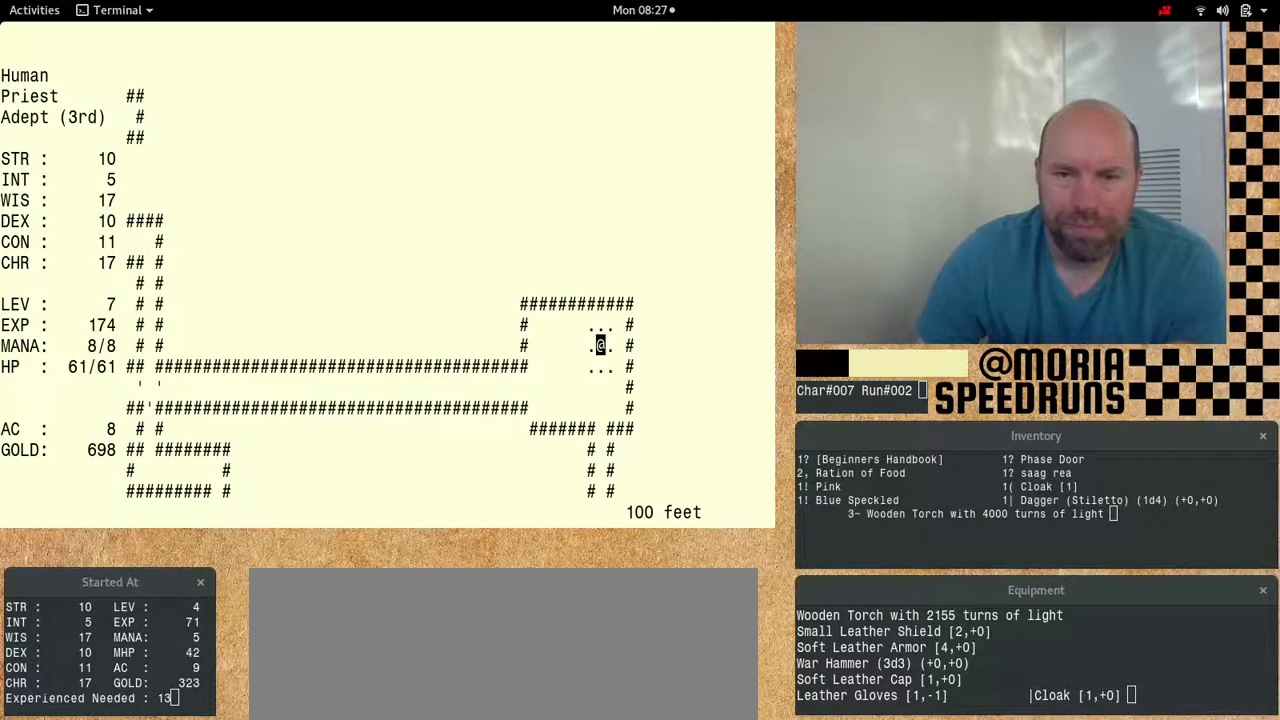
{"keys": ["num6"], "events": []}
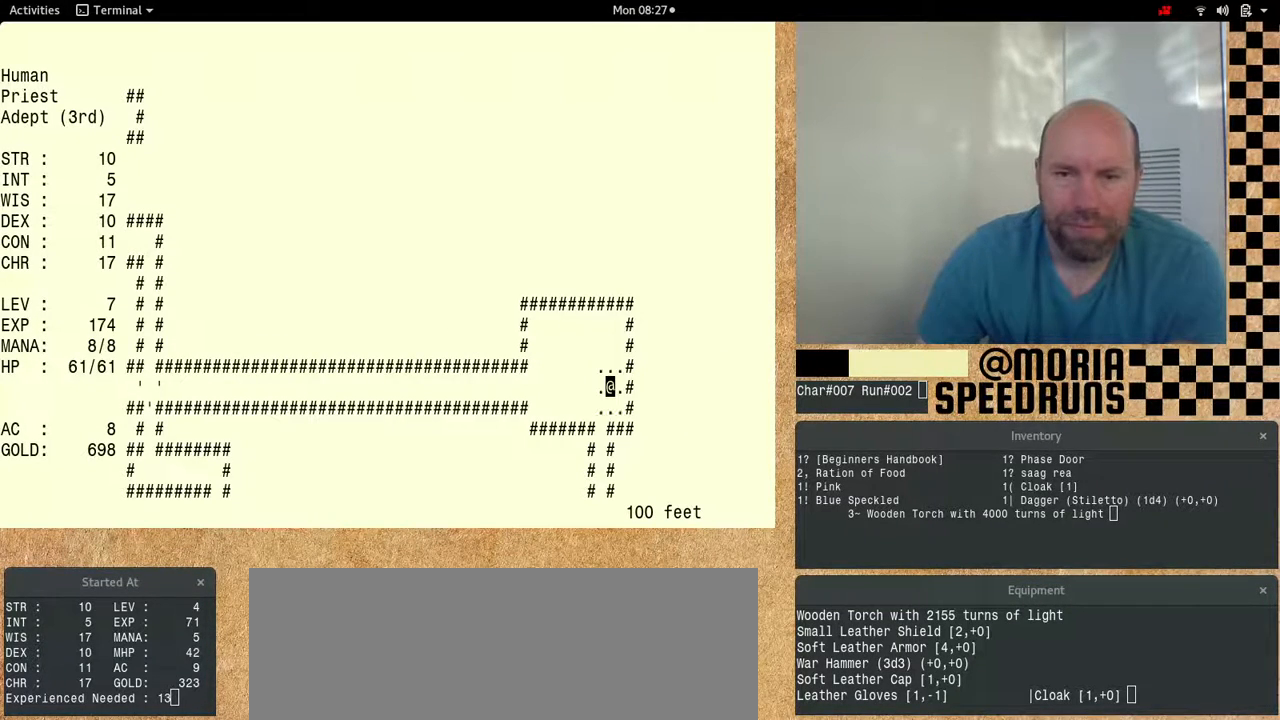
{"keys": [], "events": [[467, "num6", "up"]]}
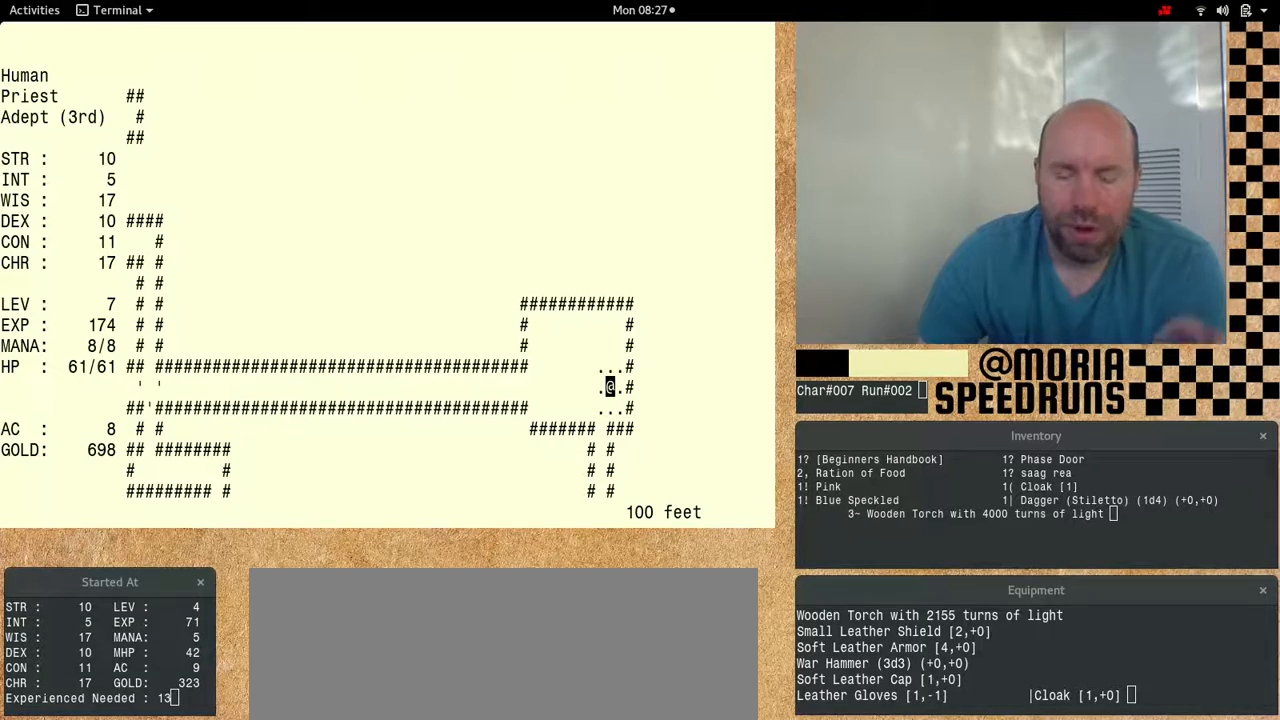
{"keys": [], "events": []}
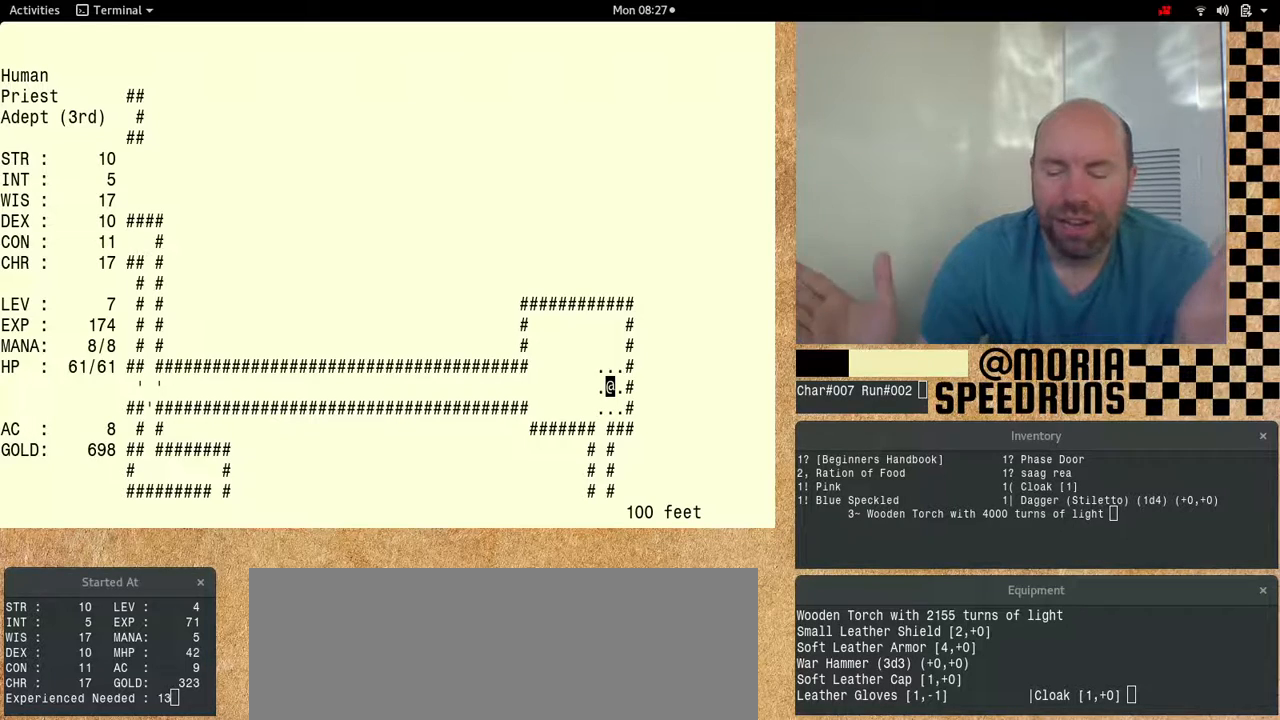
{"keys": [], "events": []}
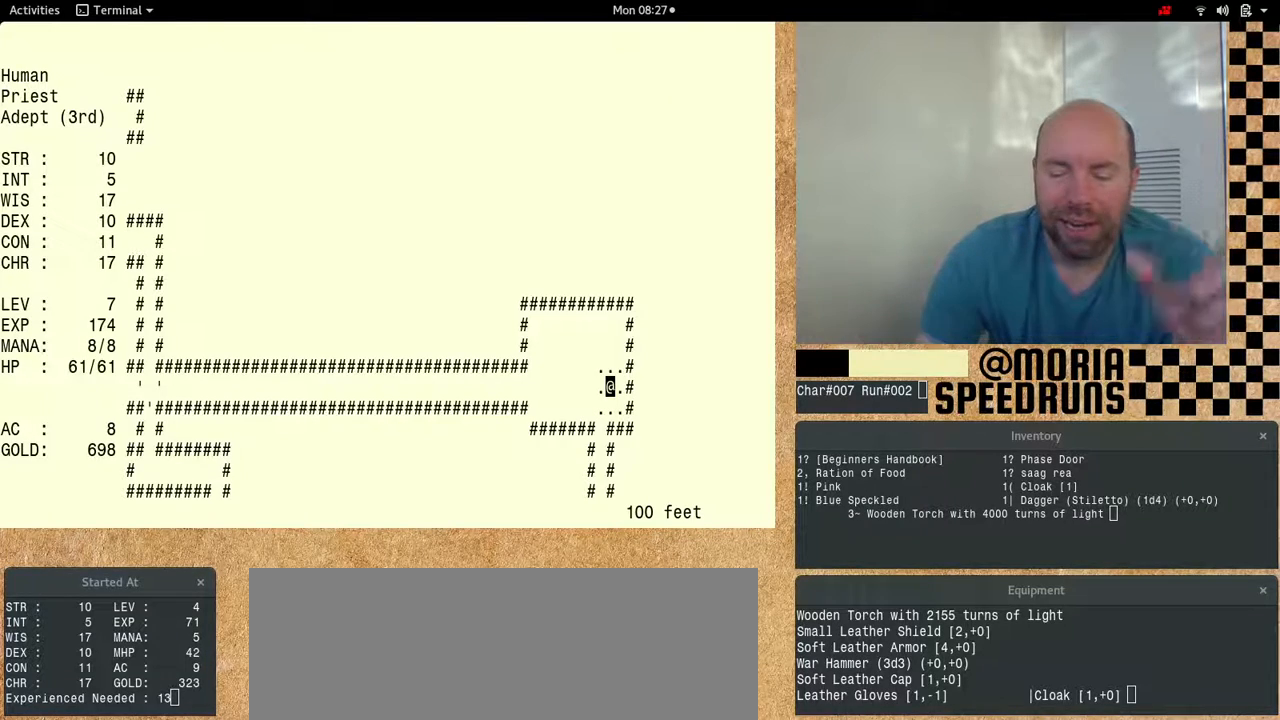
{"keys": ["num6"], "events": [[200, "num6", "down"]]}
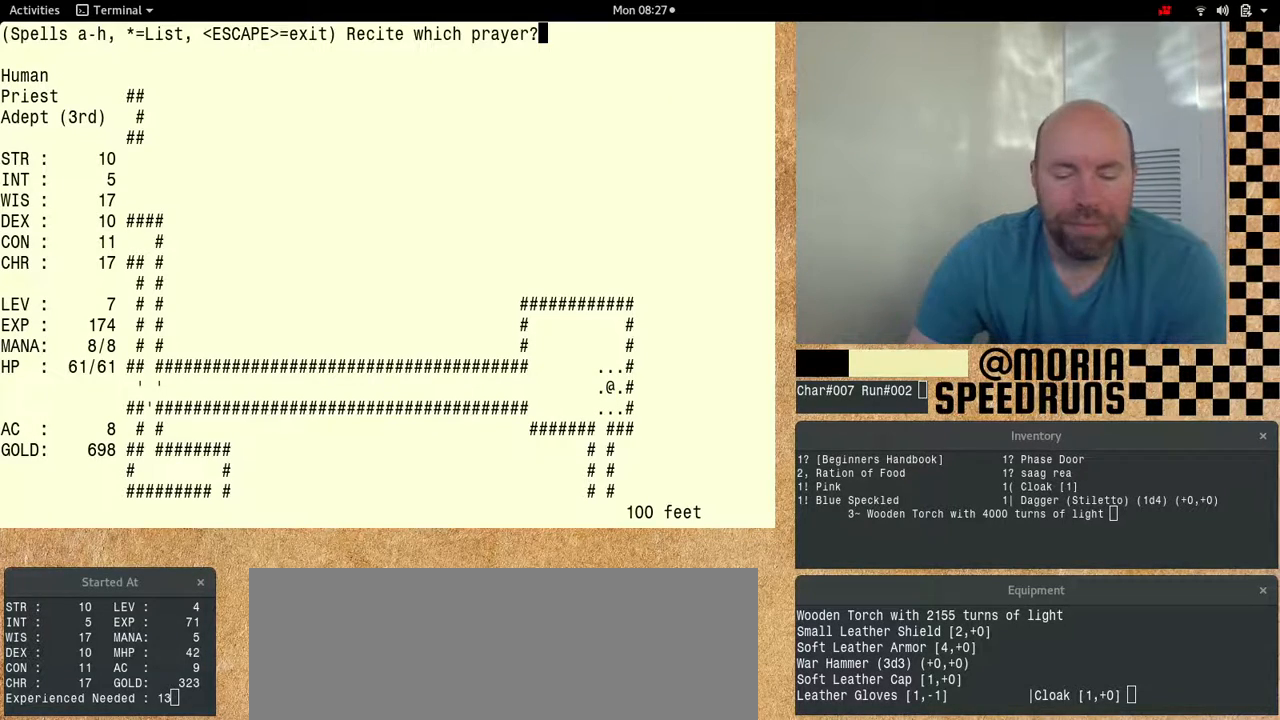
{"keys": ["num6", "shift"], "events": [[100, "shift", "down"]]}
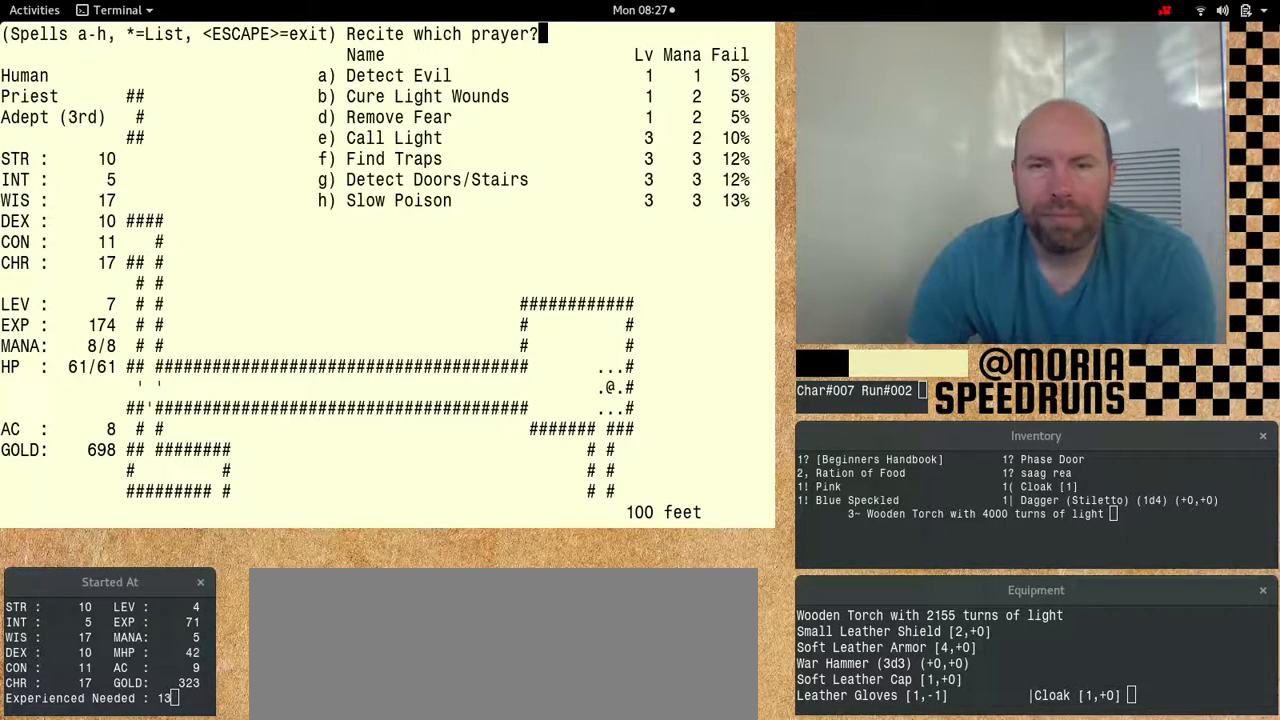
{"keys": [], "events": [[367, "num6", "up"], [500, "shift", "up"]]}
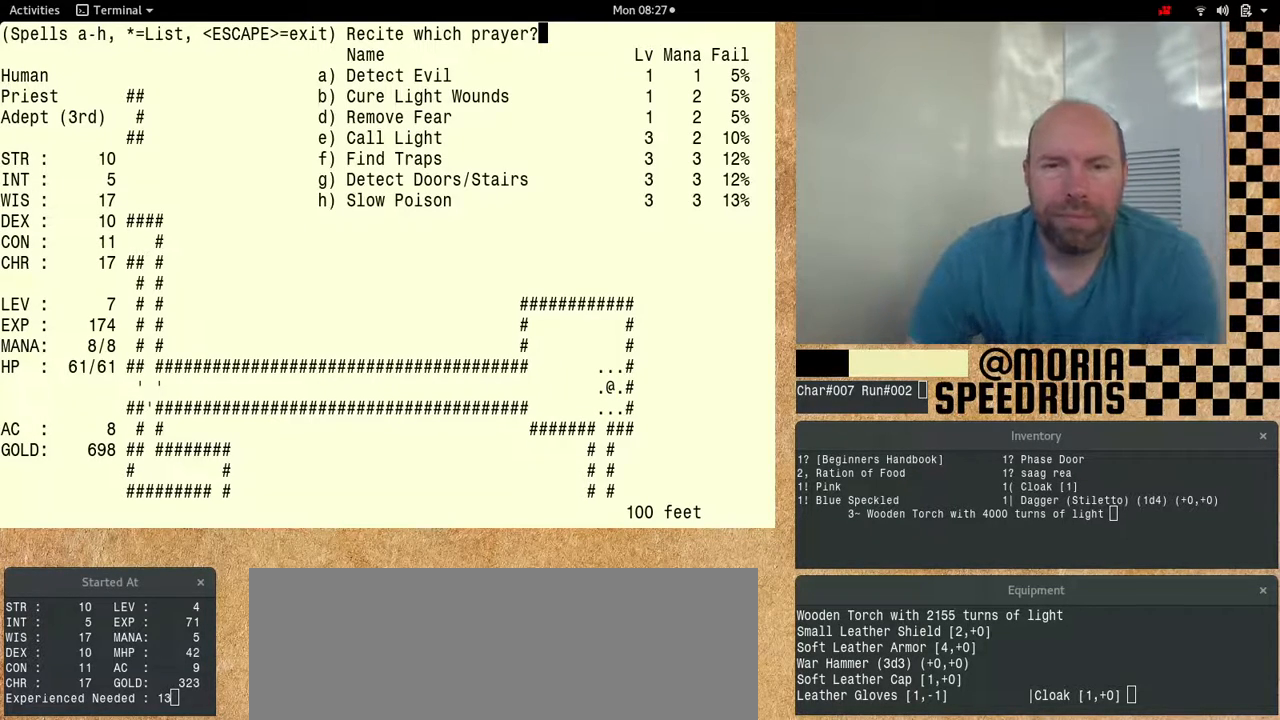
{"keys": [], "events": []}
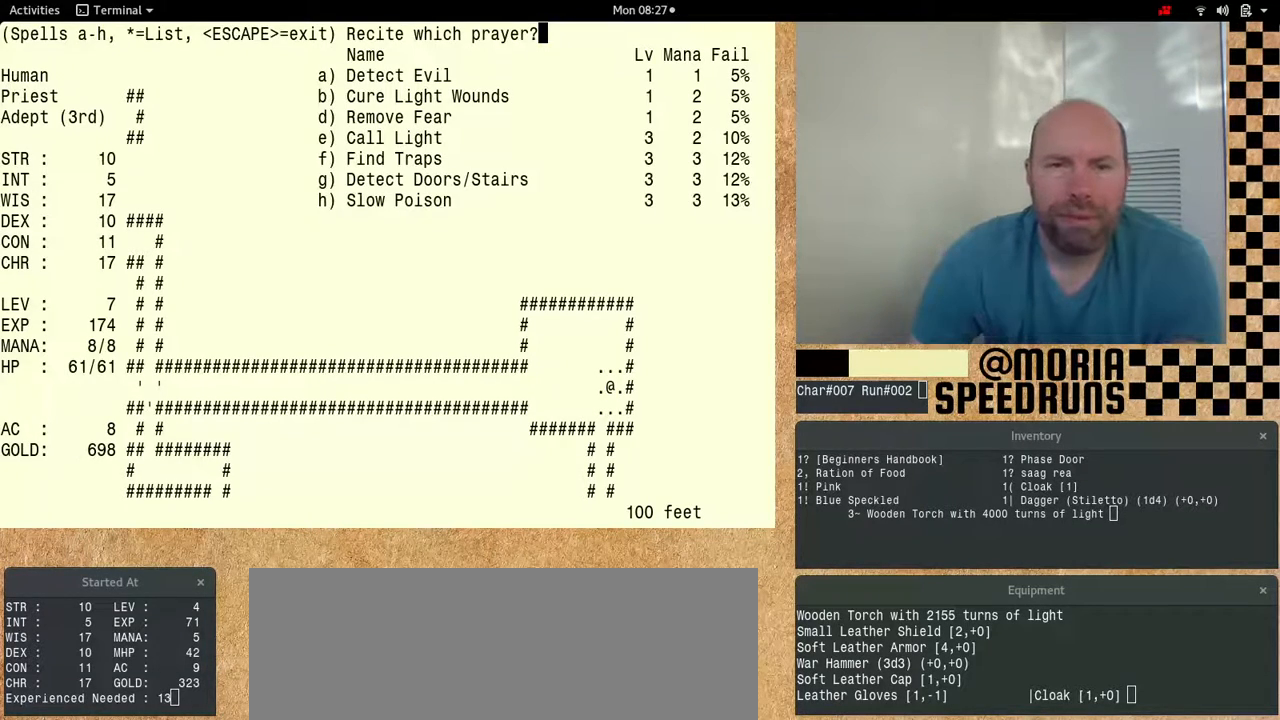
{"keys": [], "events": []}
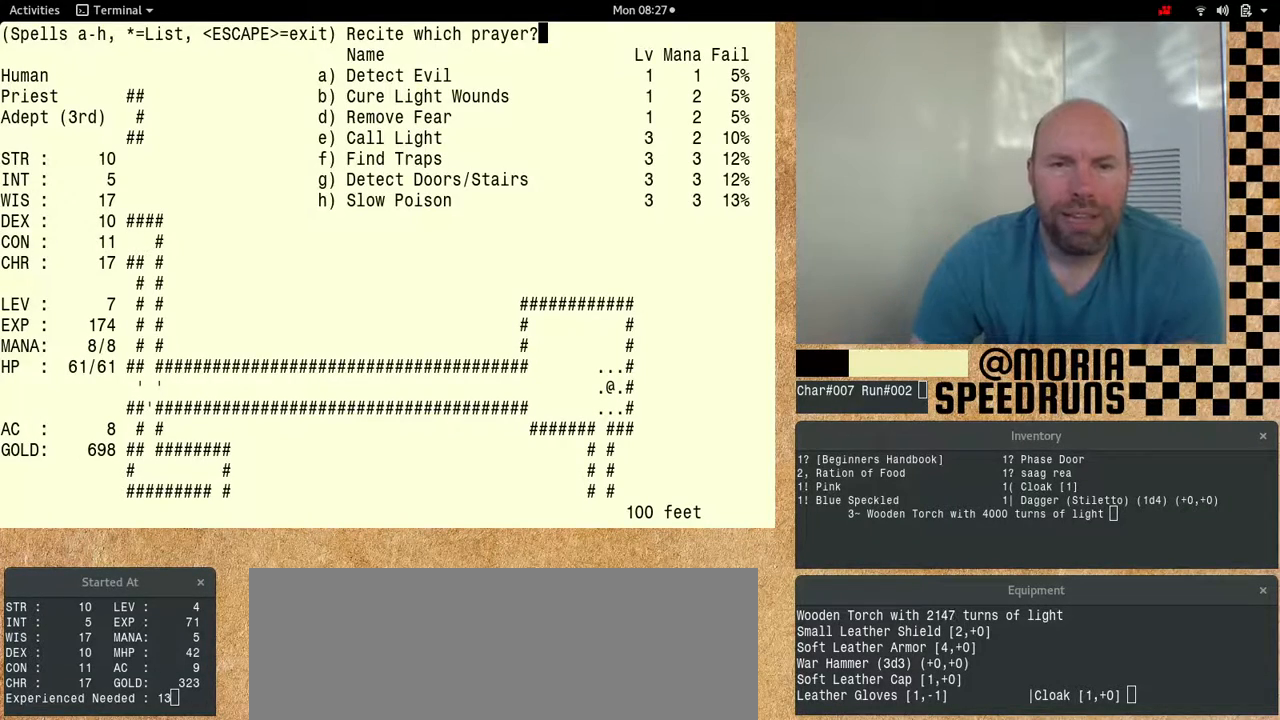
{"keys": ["num6"], "events": [[67, "num6", "down"]]}
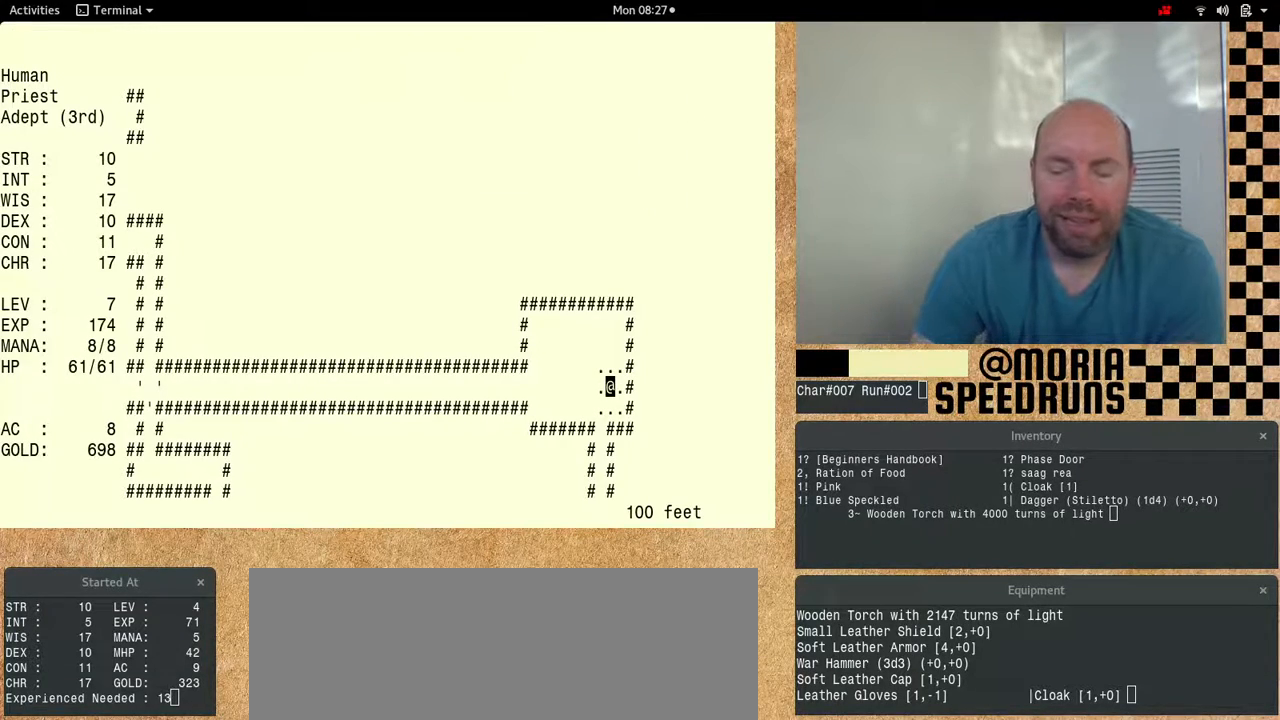
{"keys": ["num6"], "events": [[133, "num6", "up"], [367, "num6", "down"]]}
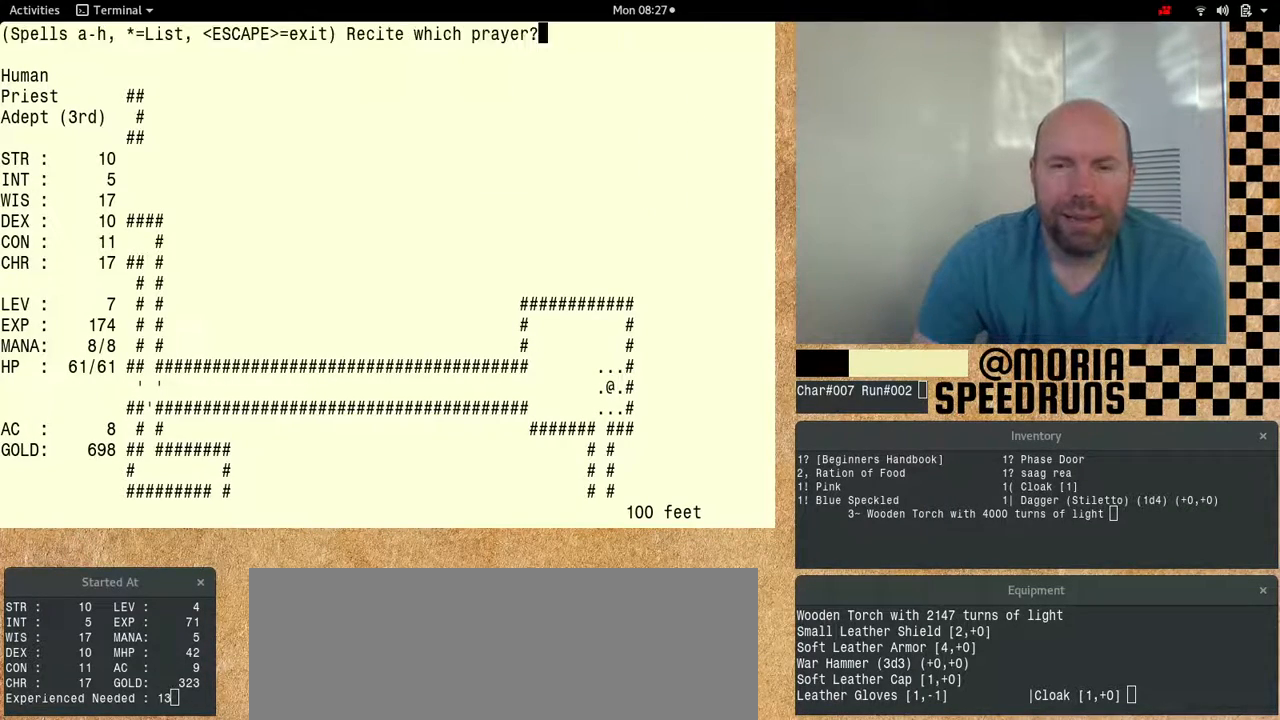
{"keys": ["num6"], "events": []}
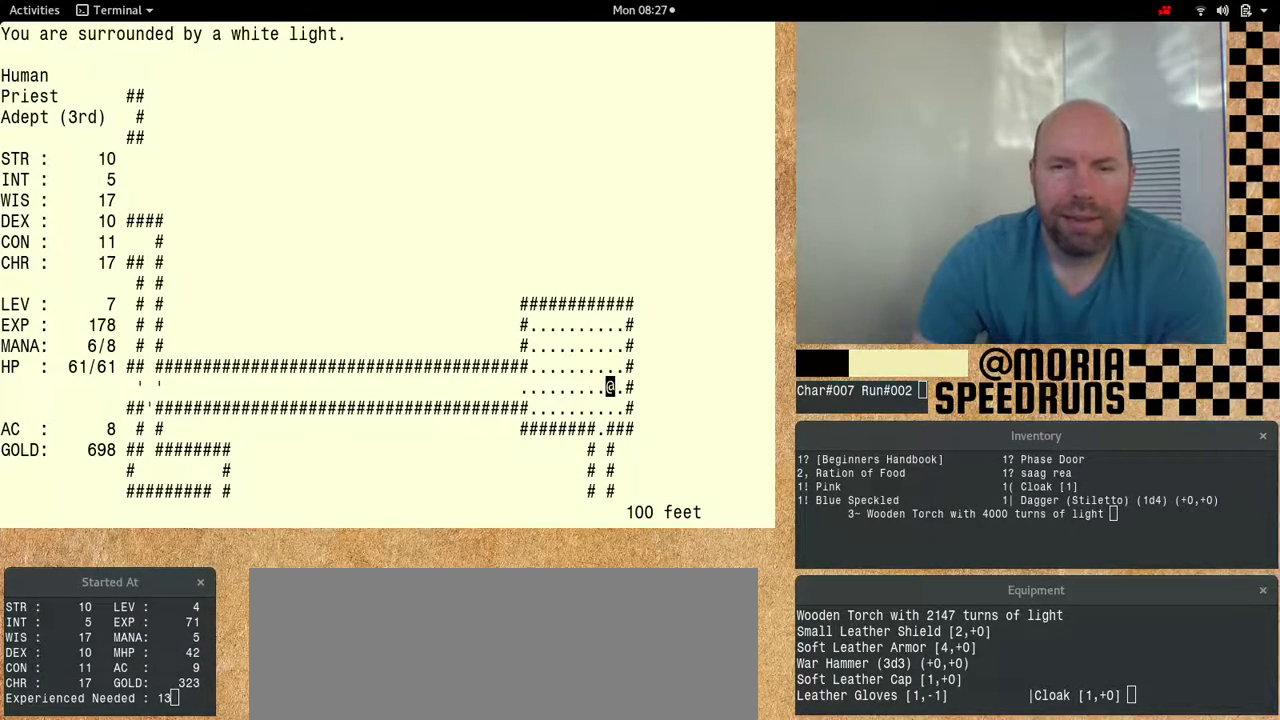
{"keys": [], "events": [[233, "num6", "up"]]}
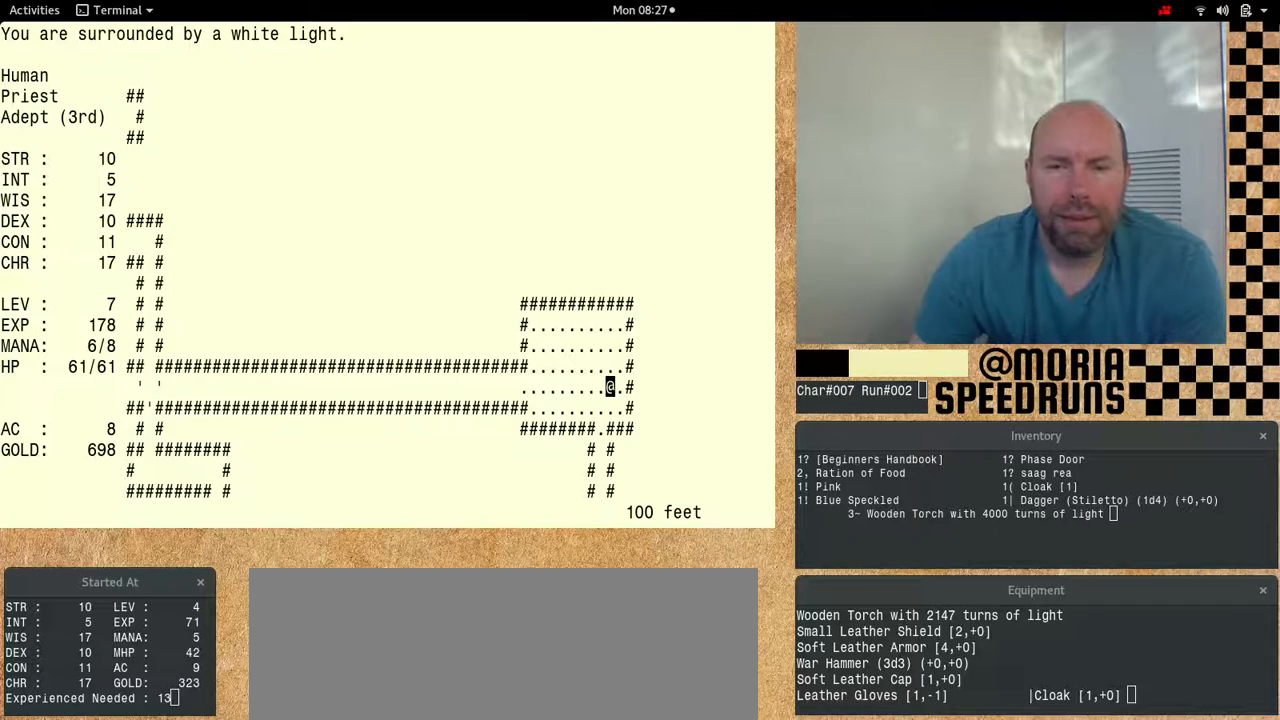
{"keys": ["num6"], "events": [[133, "num6", "down"]]}
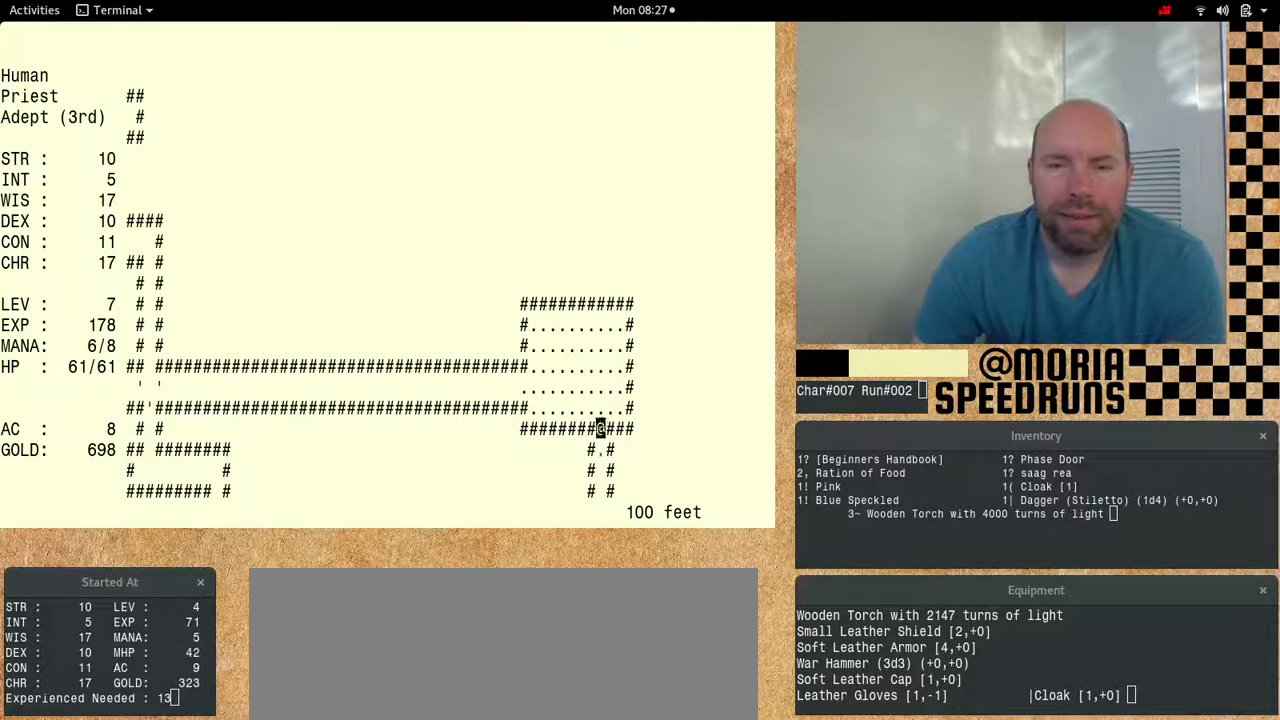
{"keys": ["num6"], "events": []}
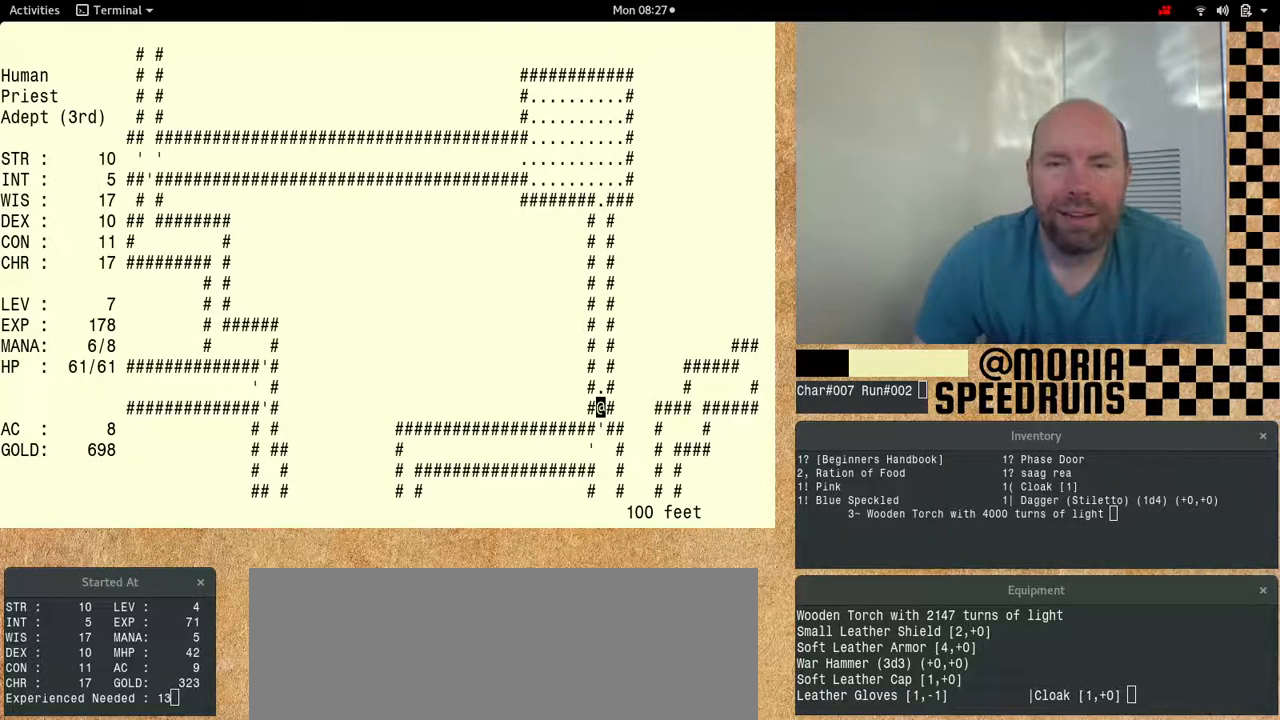
{"keys": ["num6"], "events": []}
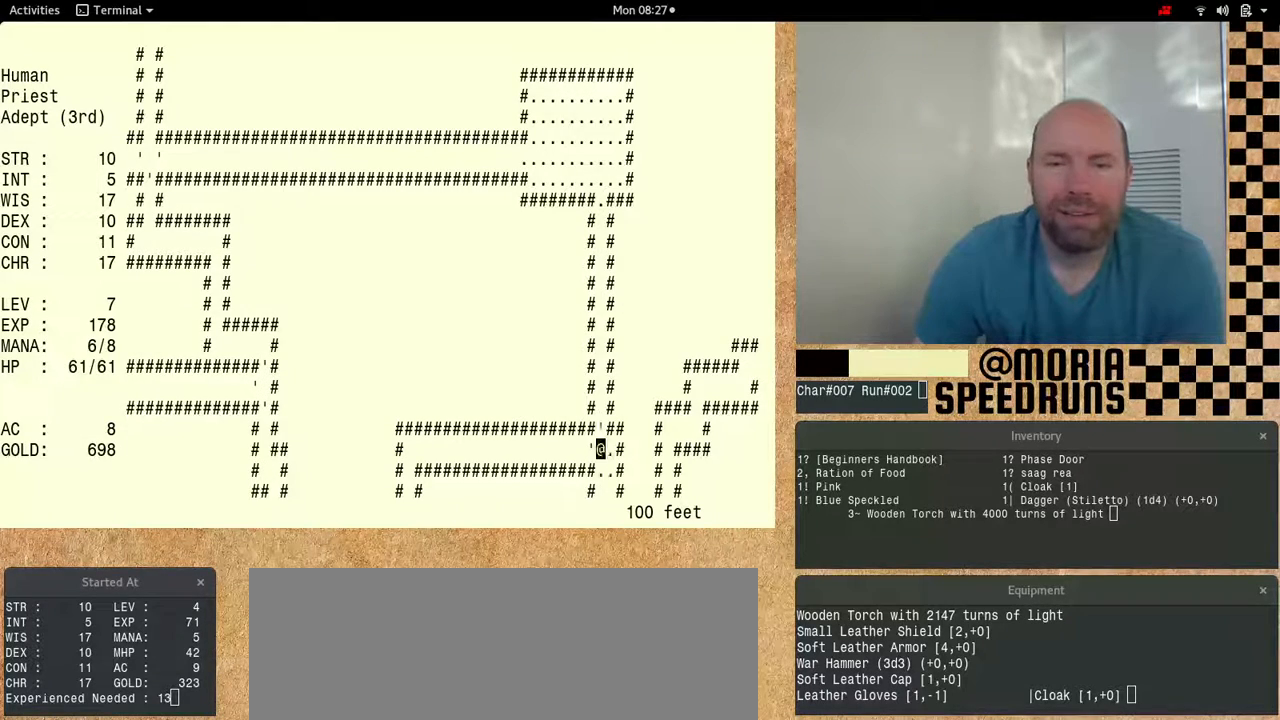
{"keys": ["num6"], "events": [[167, "num6", "up"], [433, "num6", "down"]]}
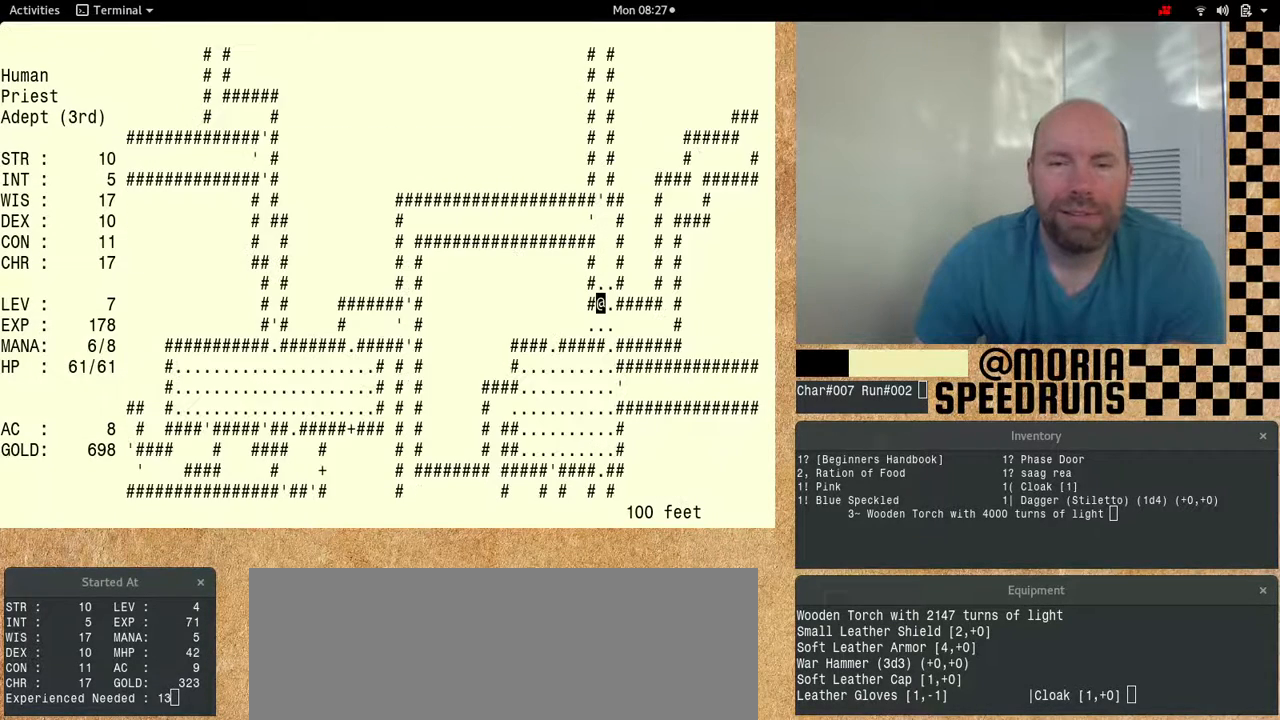
{"keys": ["num6"], "events": []}
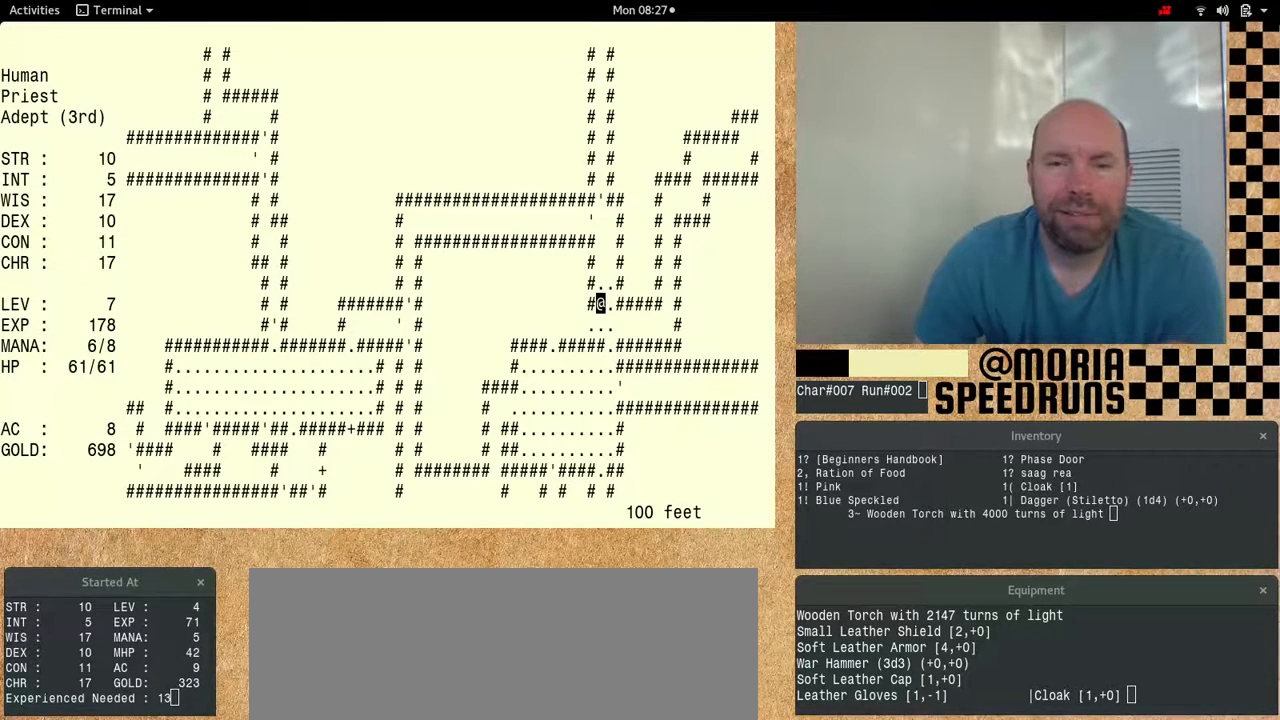
{"keys": ["num6"], "events": [[100, "num6", "up"], [167, "num6", "down"], [433, "num6", "up"], [500, "num6", "down"]]}
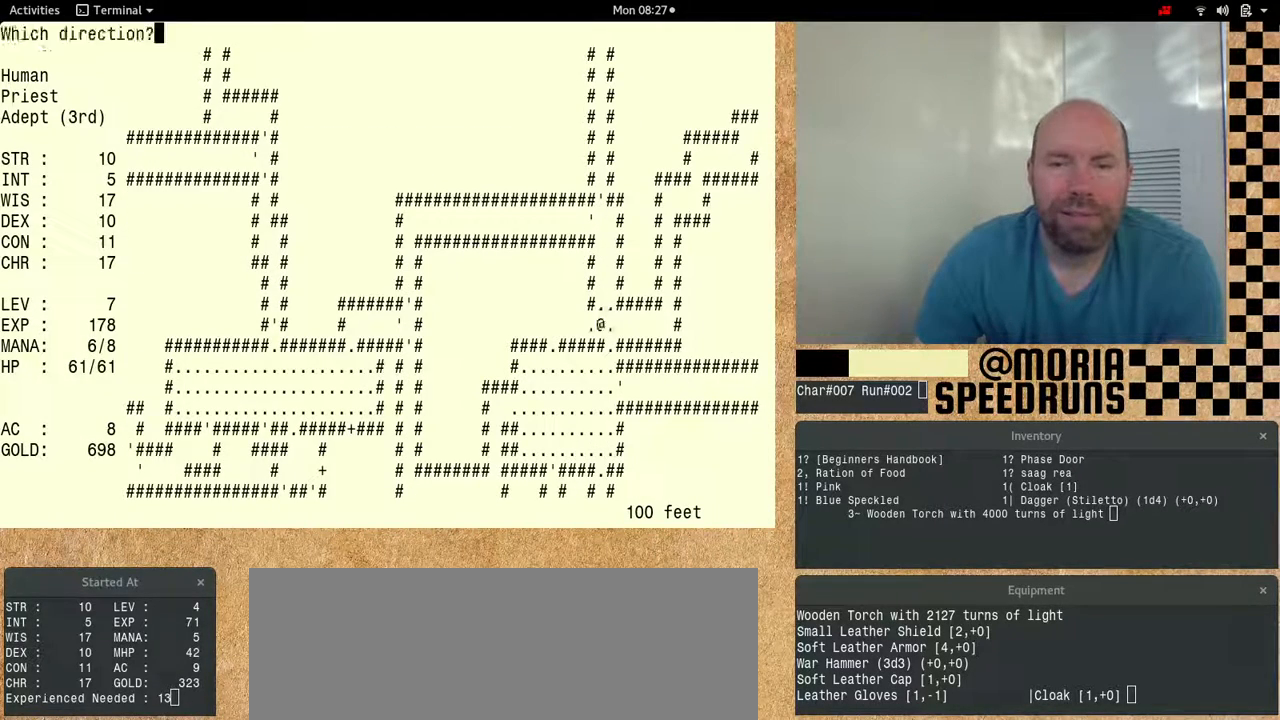
{"keys": ["num6"], "events": []}
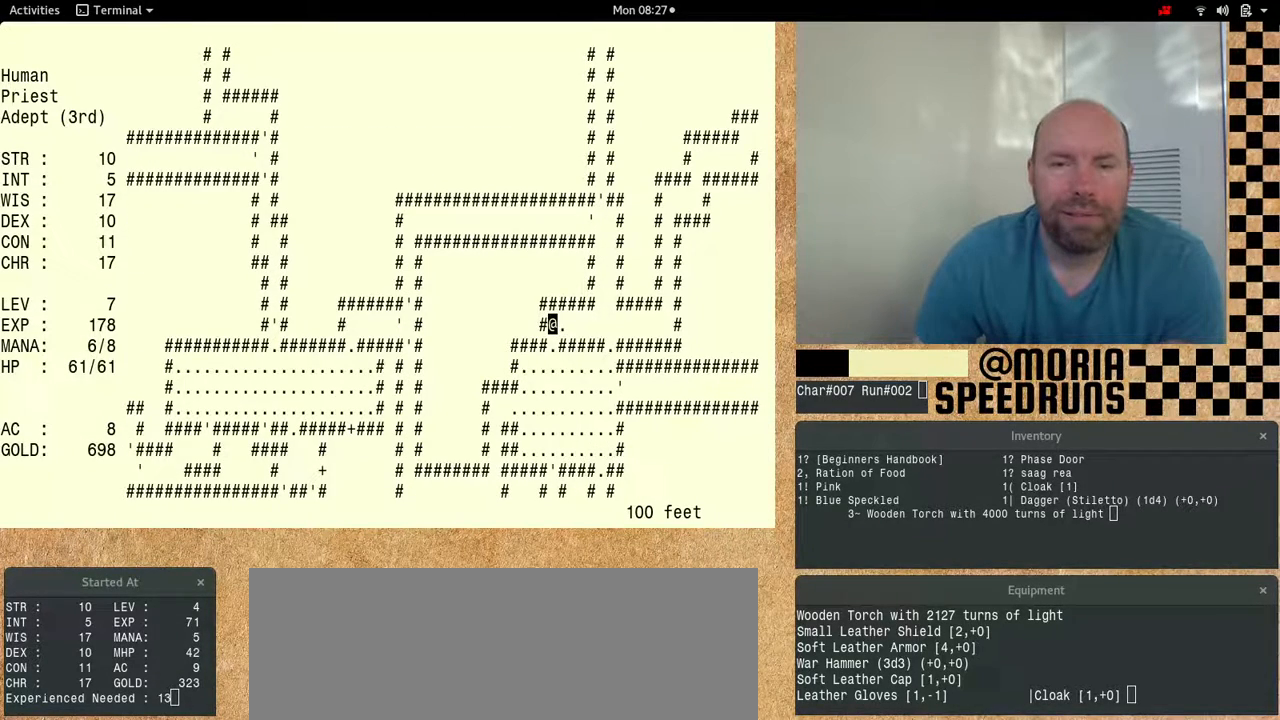
{"keys": ["num6"], "events": []}
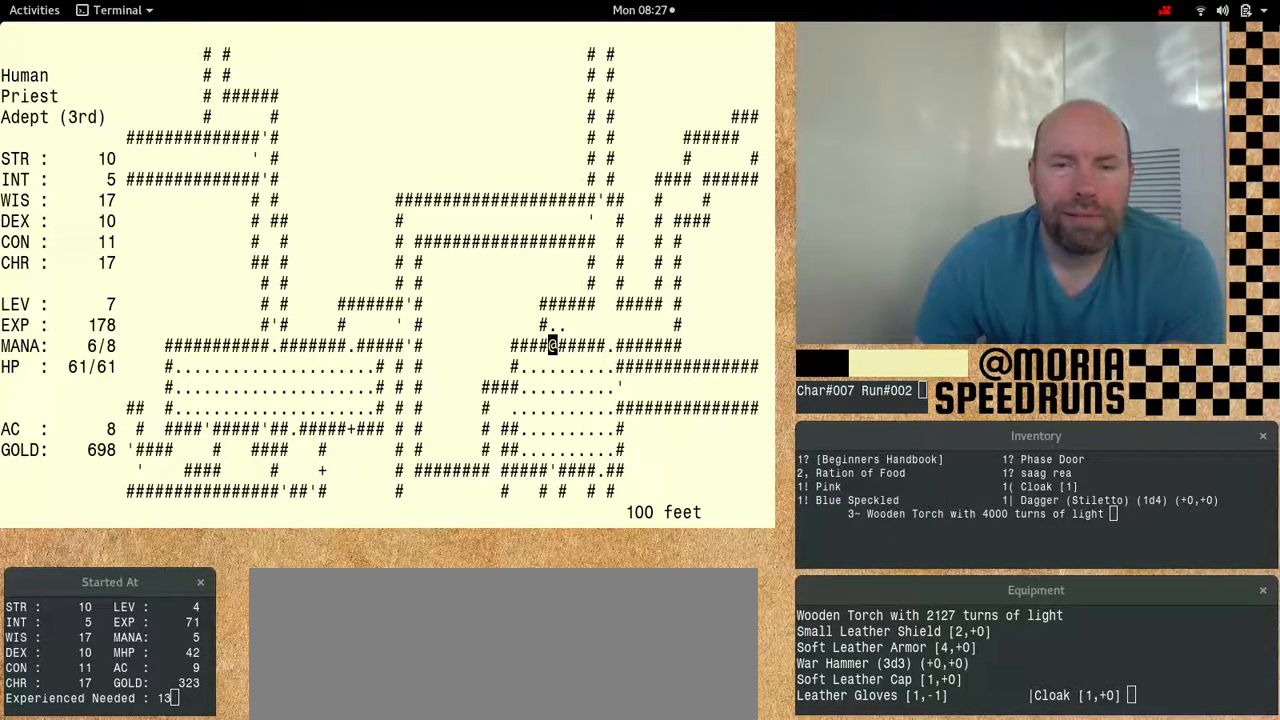
{"keys": [], "events": [[433, "num6", "up"]]}
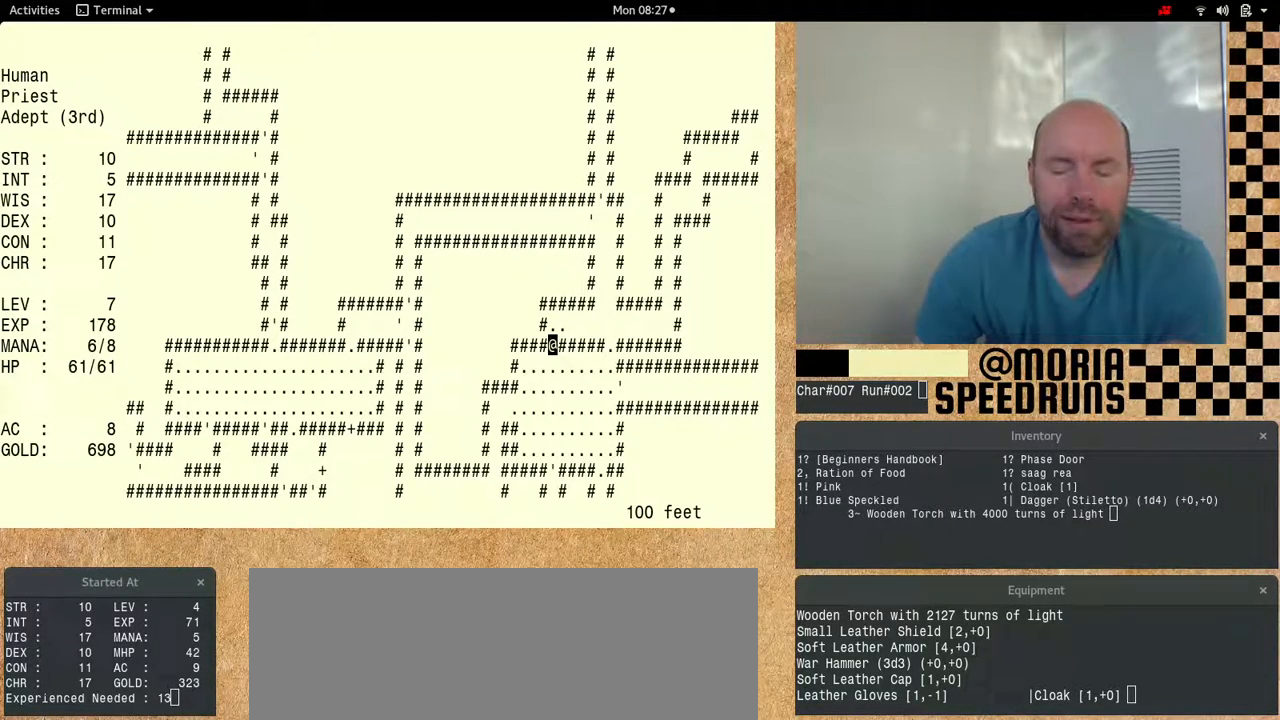
{"keys": [], "events": []}
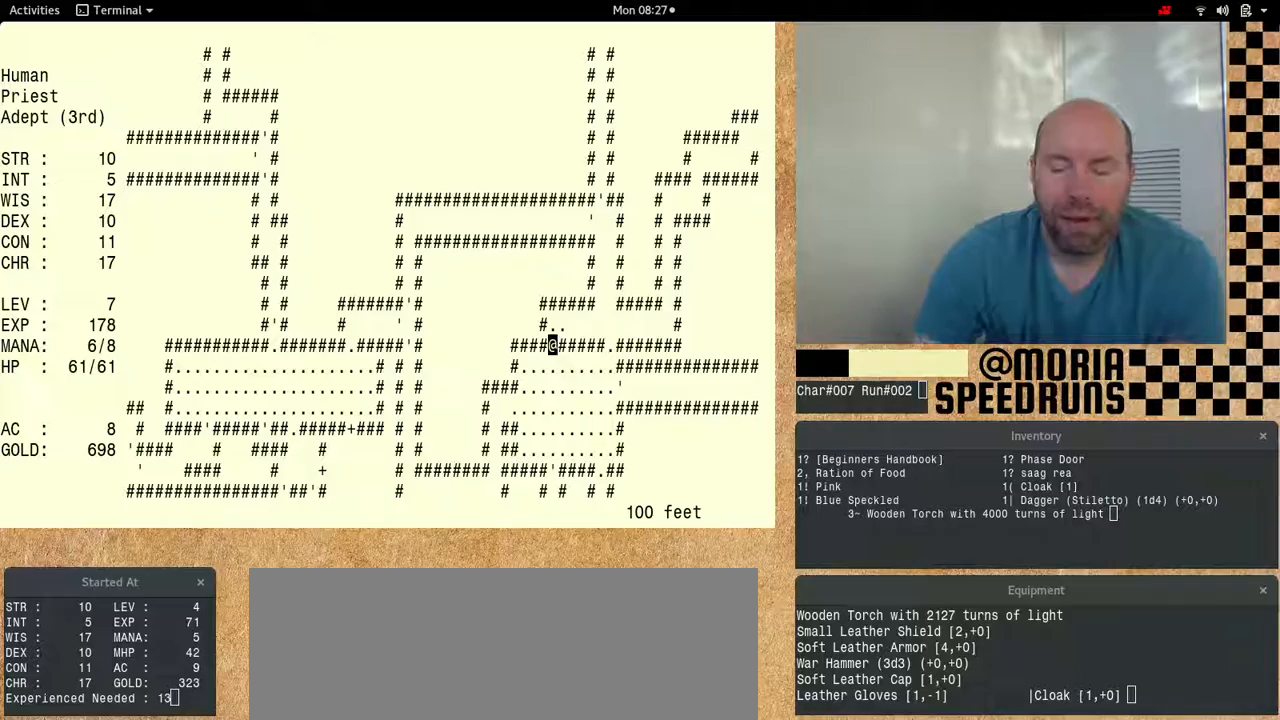
{"keys": ["num6"], "events": [[367, "num6", "down"]]}
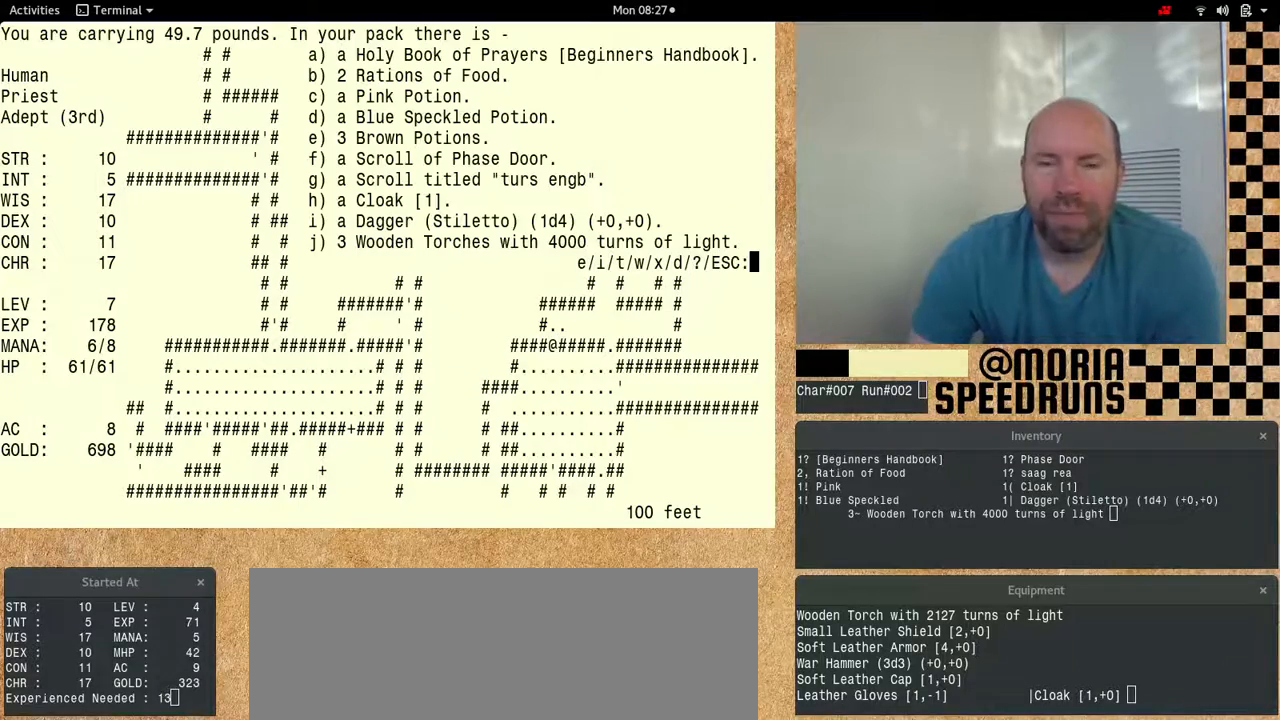
{"keys": [], "events": [[400, "num6", "up"]]}
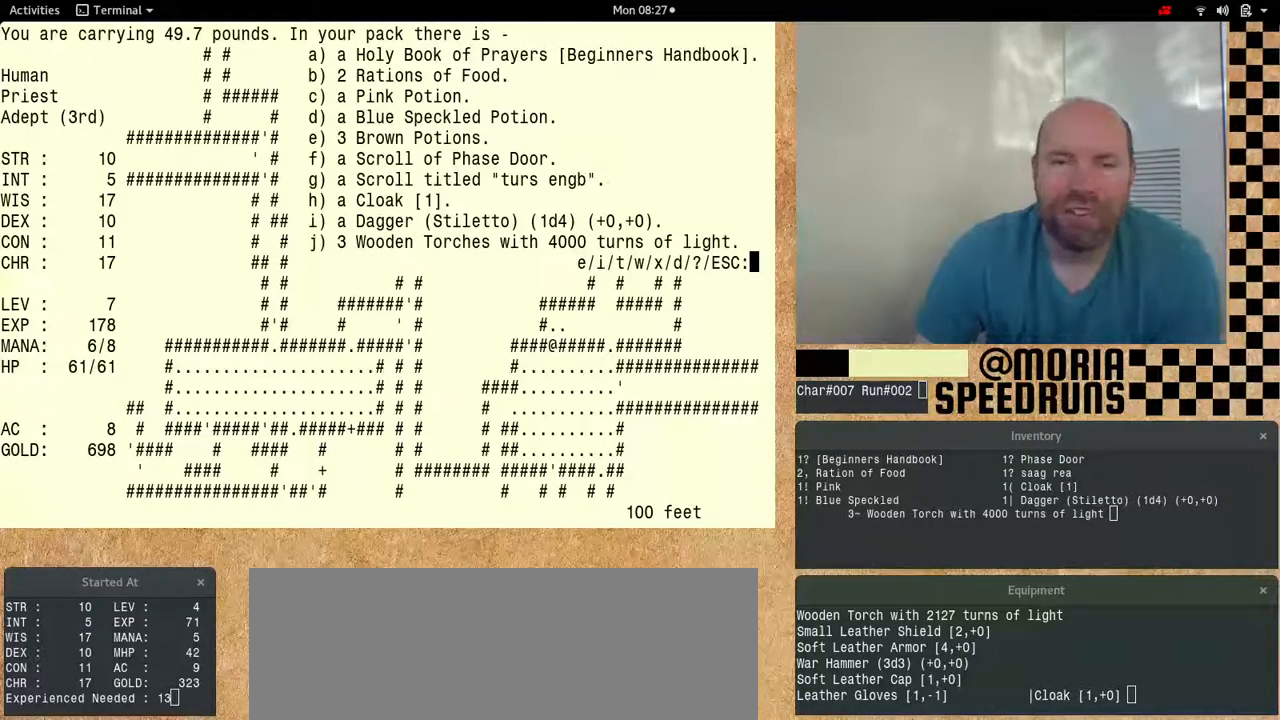
{"keys": [], "events": []}
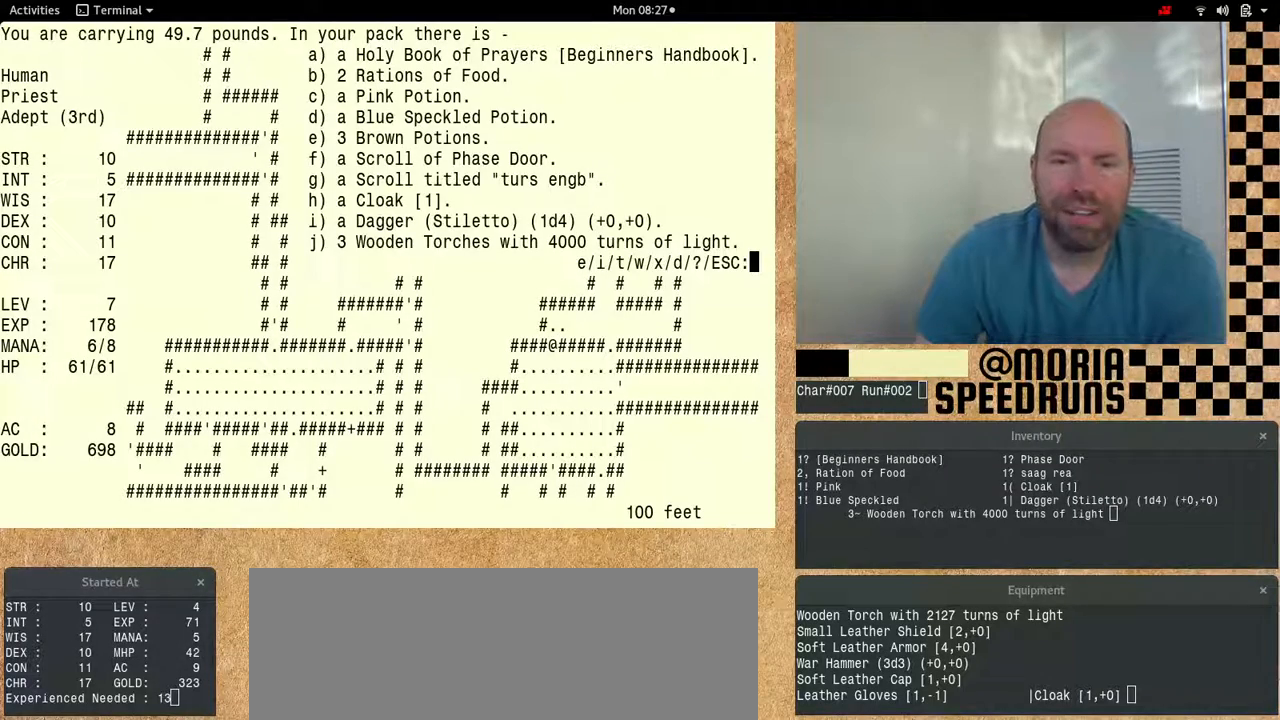
{"keys": ["num6"], "events": [[400, "num6", "down"]]}